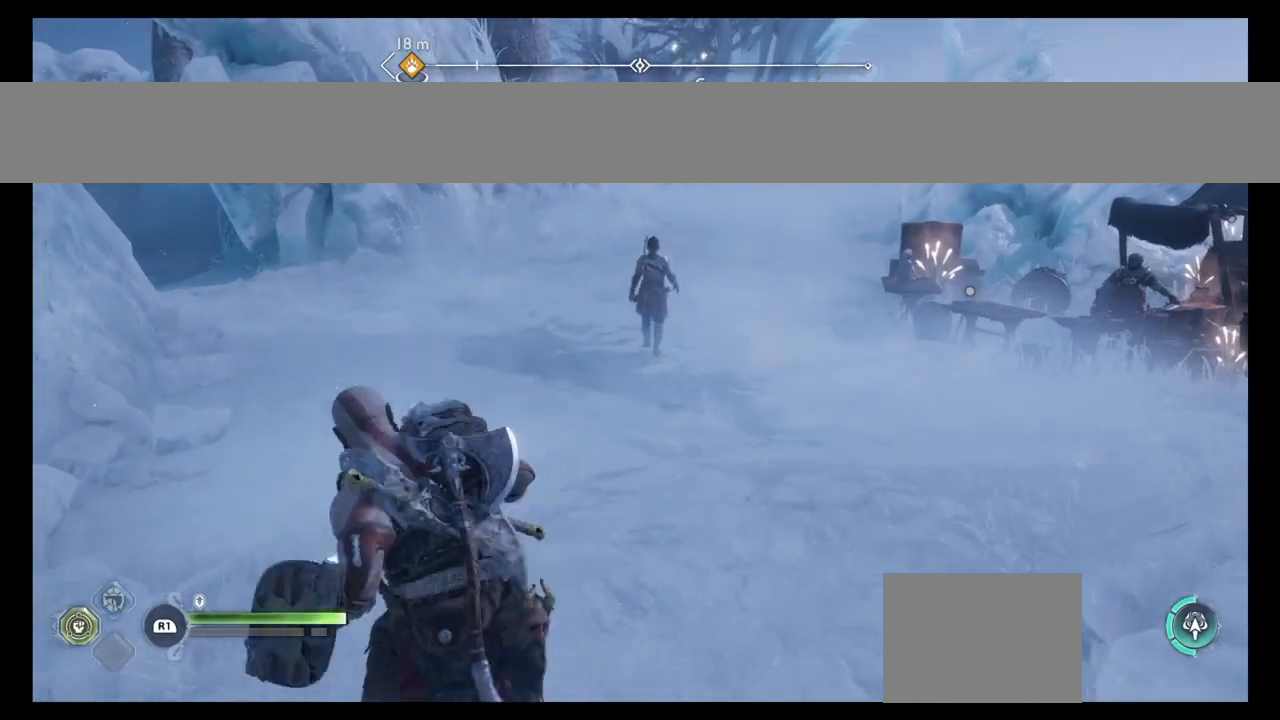
Gameplay with a controller (PlayStation layout); each line is a JSON object with the inputs held at the frame after it. "events" lists button and stick changes between this image and that frame as [ms after this image, input, new state], when the widget could be followed in between. Not read: L3 R3.
{"buttons": ["SQUARE"], "left_stick": "up", "right_stick": "center", "events": [[33, "SQUARE", "down"], [134, "SQUARE", "up"], [434, "SQUARE", "down"]]}
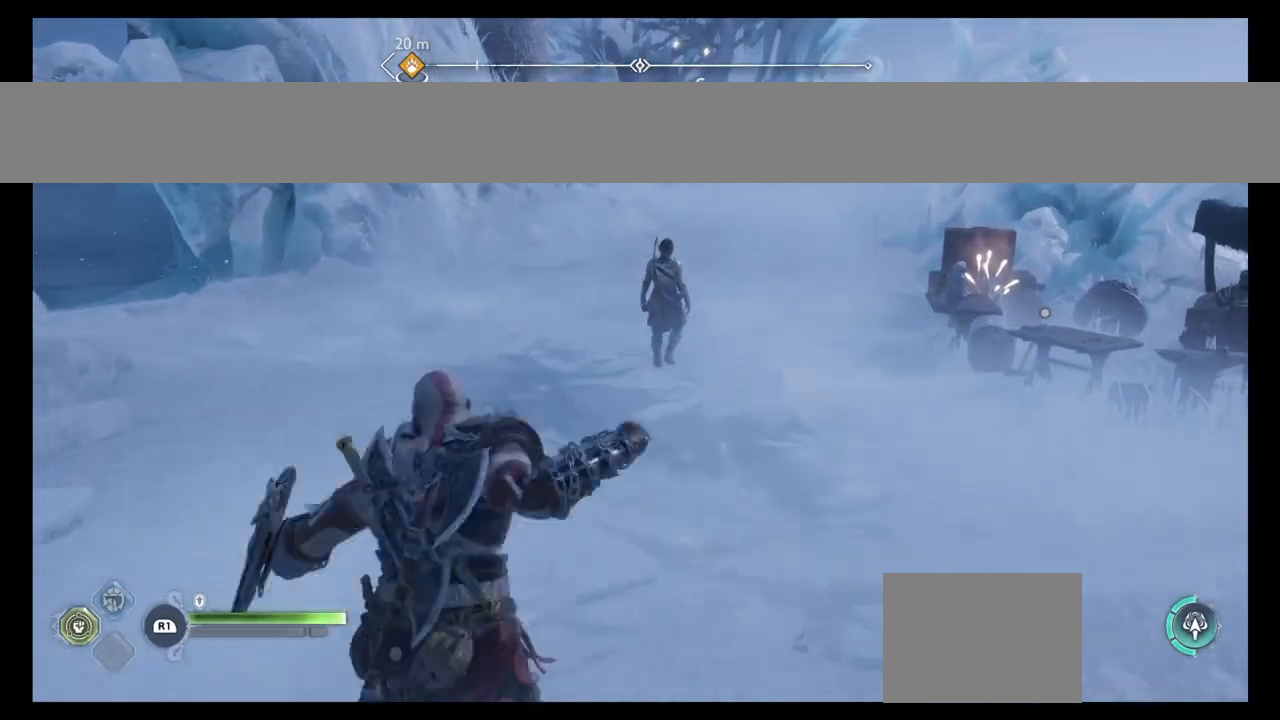
{"buttons": ["CROSS"], "left_stick": "up", "right_stick": "center", "events": [[34, "SQUARE", "up"], [467, "CROSS", "down"]]}
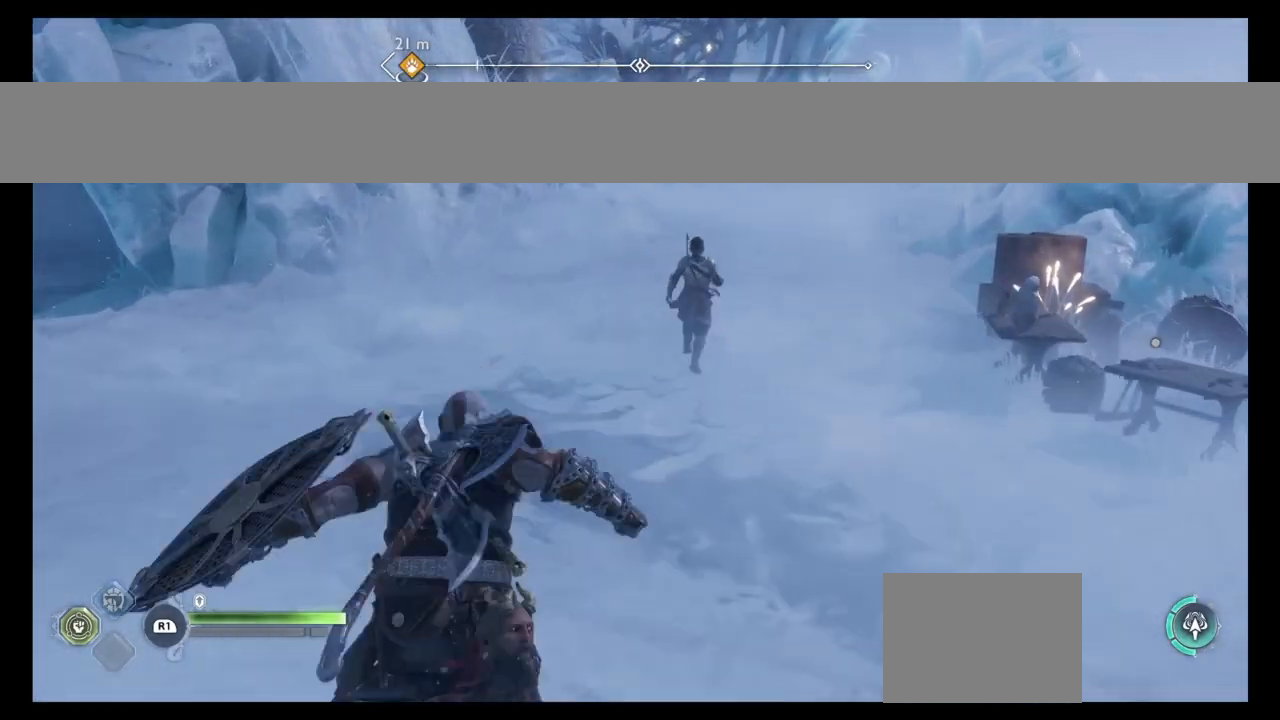
{"buttons": ["L2"], "left_stick": "center", "right_stick": "center"}
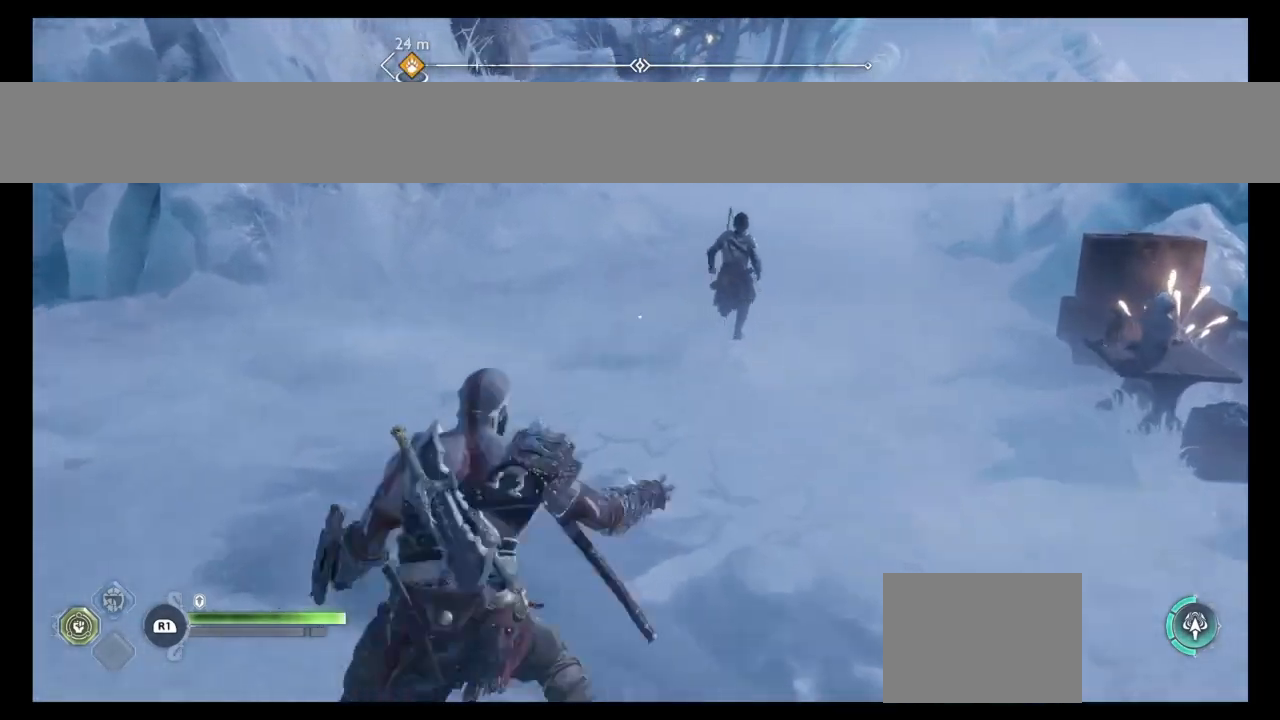
{"buttons": ["L2"], "left_stick": "center", "right_stick": "center", "events": [[100, "right_stick", "up"], [200, "right_stick", "center"], [301, "TRIANGLE", "down"], [401, "TRIANGLE", "up"]]}
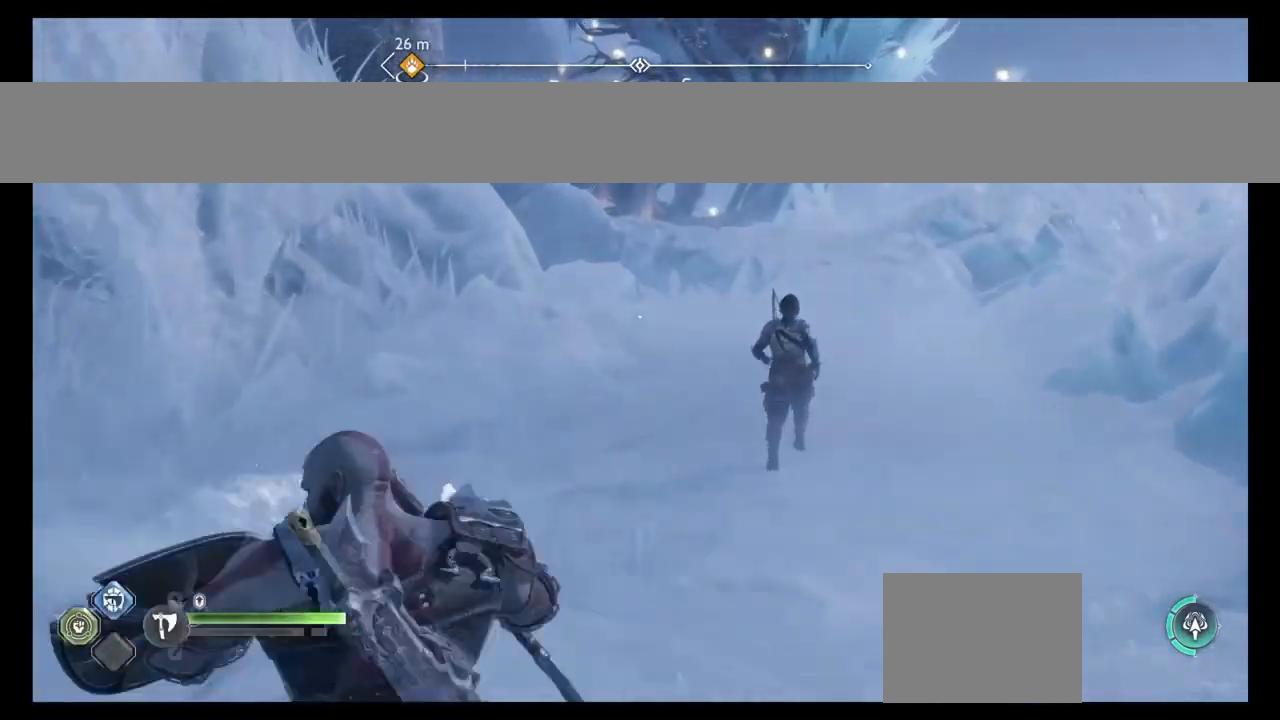
{"buttons": ["SQUARE", "L1"], "left_stick": "center", "right_stick": "center"}
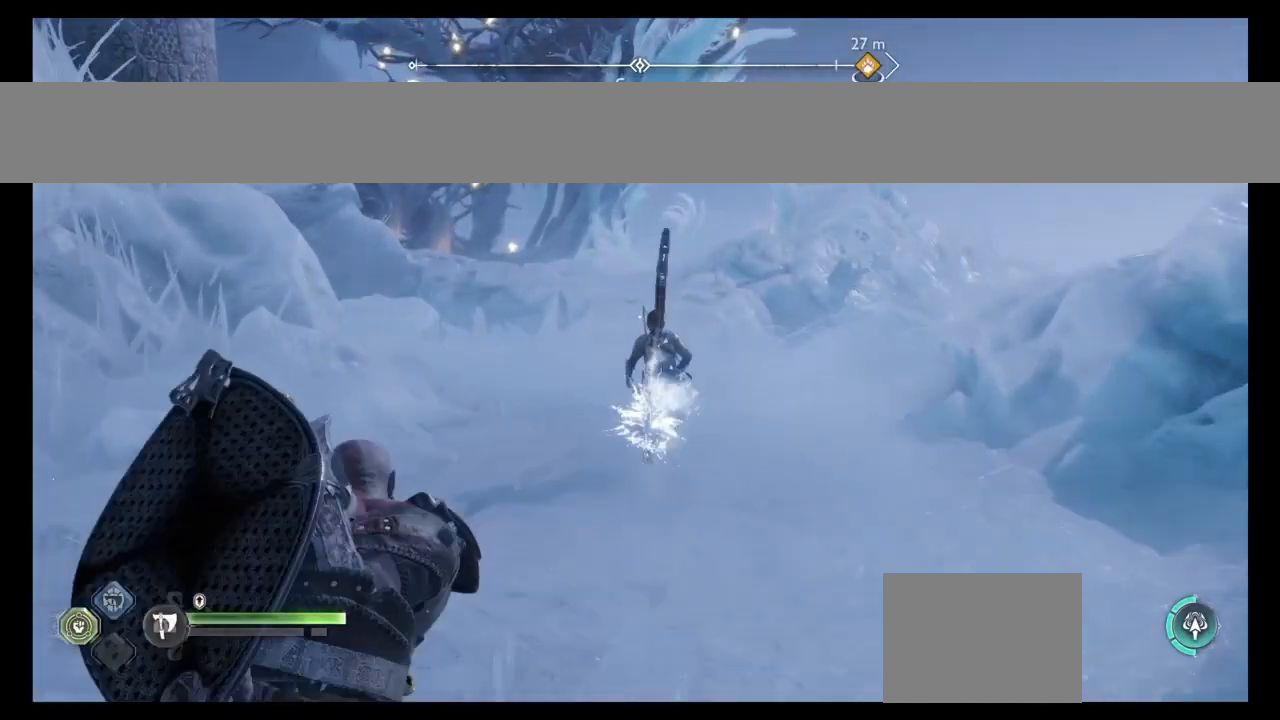
{"buttons": [], "left_stick": "center", "right_stick": "center", "events": [[67, "SQUARE", "up"], [100, "L1", "up"]]}
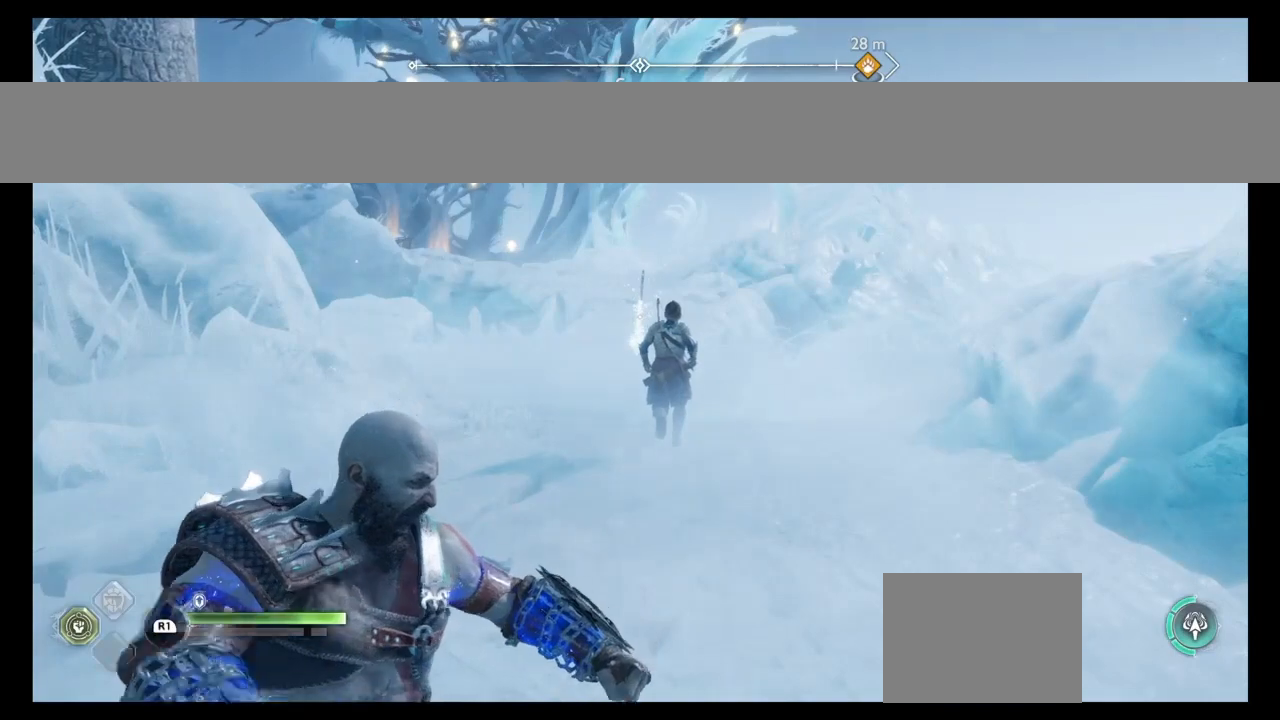
{"buttons": ["CROSS"], "left_stick": "up", "right_stick": "center", "events": [[467, "left_stick", "up"], [500, "CROSS", "down"]]}
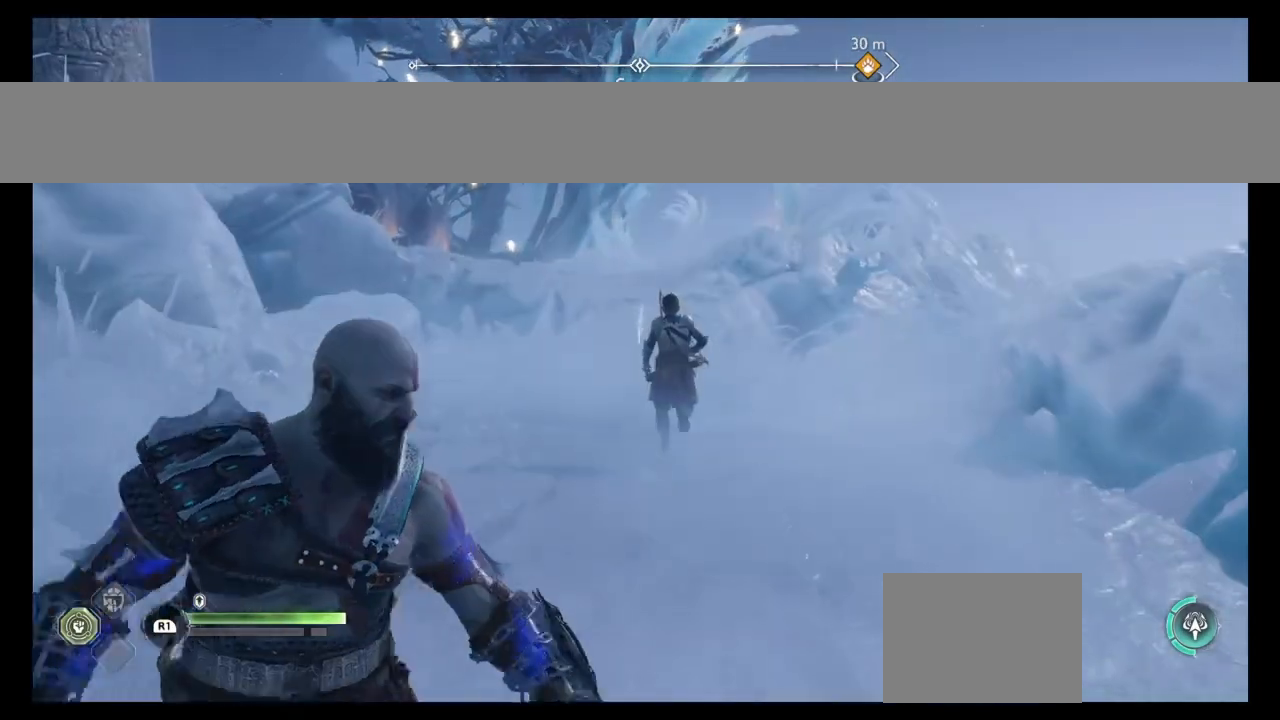
{"buttons": [], "left_stick": "up", "right_stick": "center"}
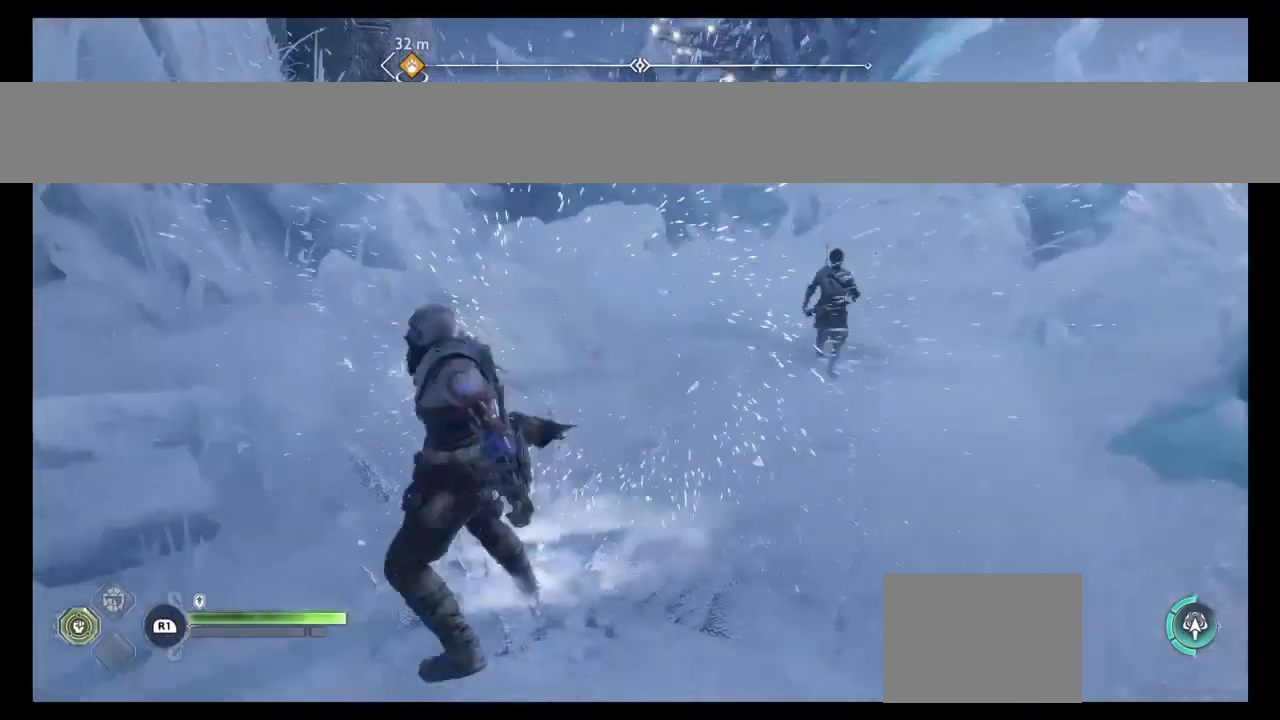
{"buttons": [], "left_stick": "center", "right_stick": "center", "events": [[33, "R1", "down"], [267, "R1", "up"], [300, "left_stick", "center"]]}
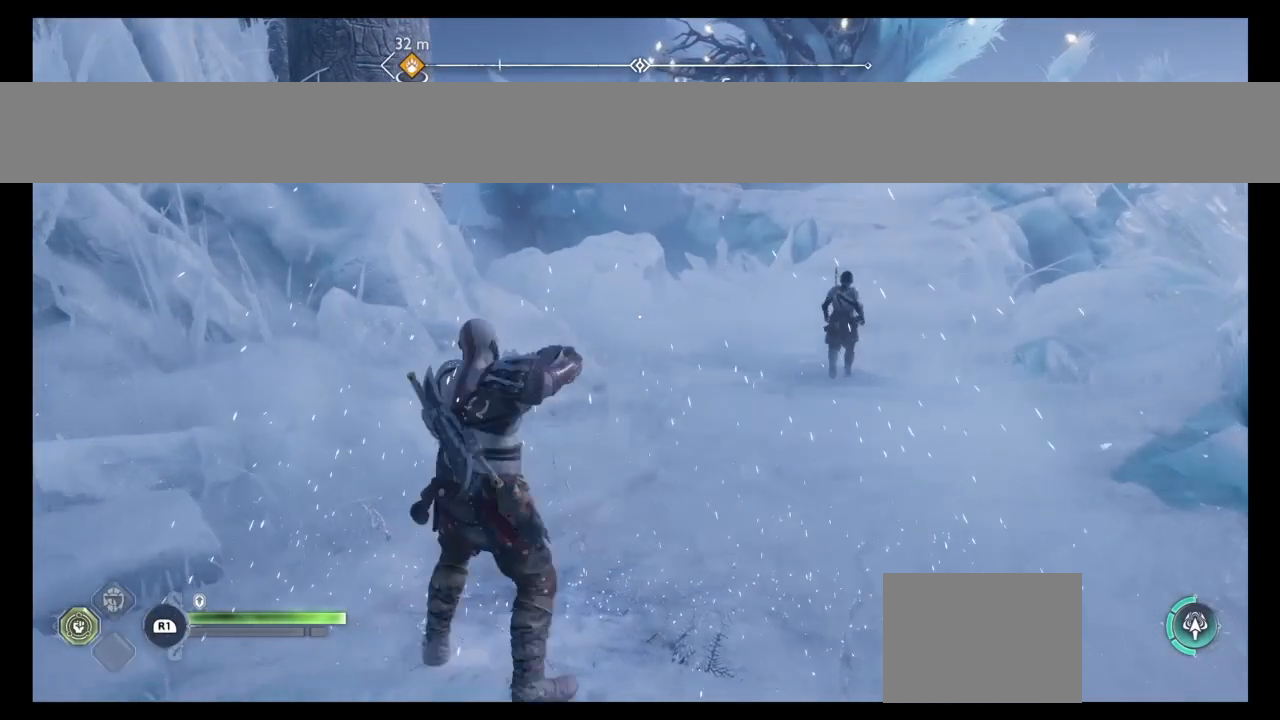
{"buttons": [], "left_stick": "center", "right_stick": "center", "events": []}
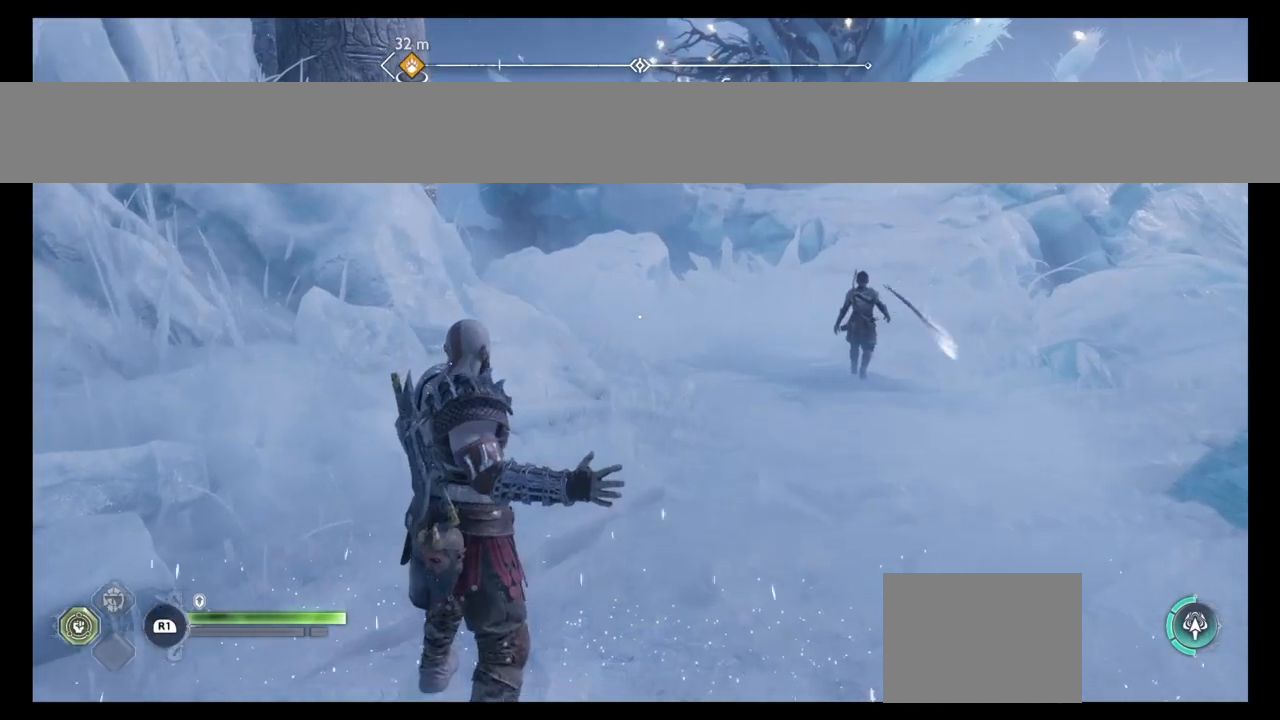
{"buttons": [], "left_stick": "center", "right_stick": "center", "events": []}